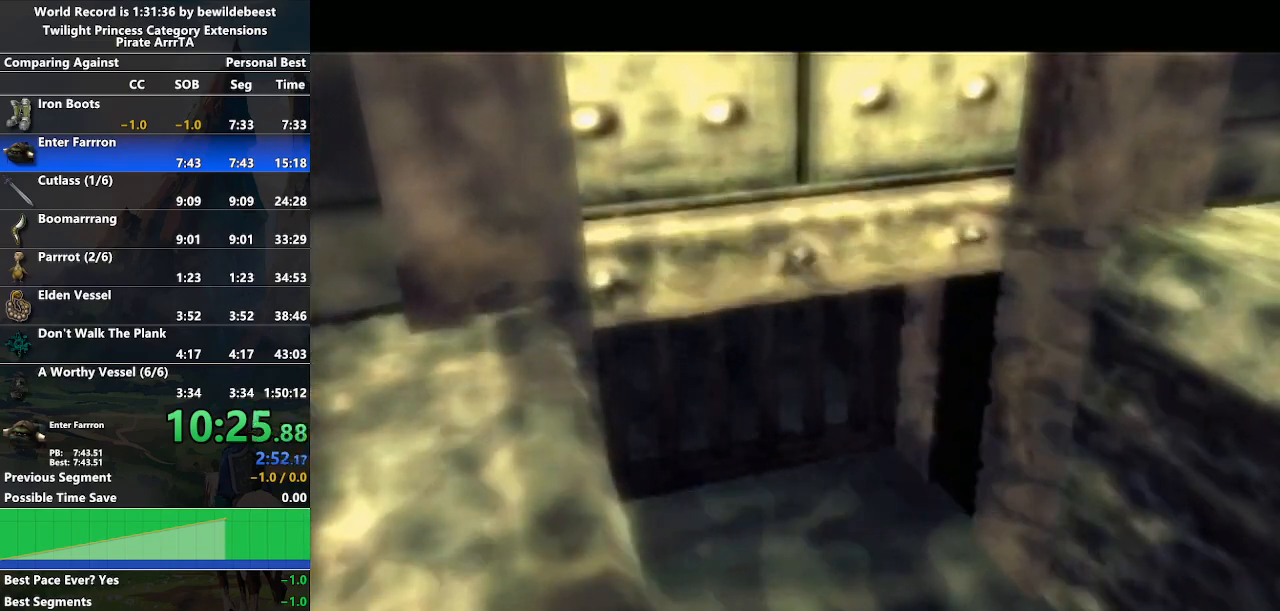
Gameplay with a controller (Nintendo layout); each line is a JSON object with the inputs held at the frame after it. "events" lists button and stick changes between this image and that frame as [ms after this image, input, new state], when the widget could be followed in between. Not read: L3 R3.
{"buttons": [], "left_stick": "down", "right_stick": "center", "events": [[467, "left_stick", "down"]]}
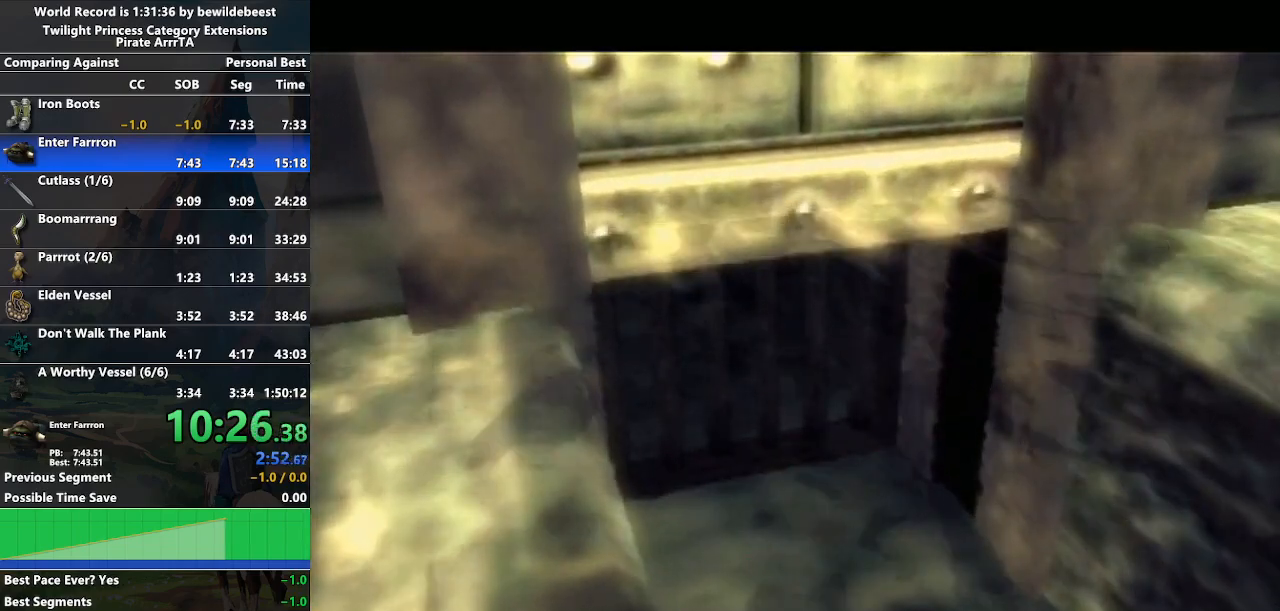
{"buttons": [], "left_stick": "down", "right_stick": "center", "events": []}
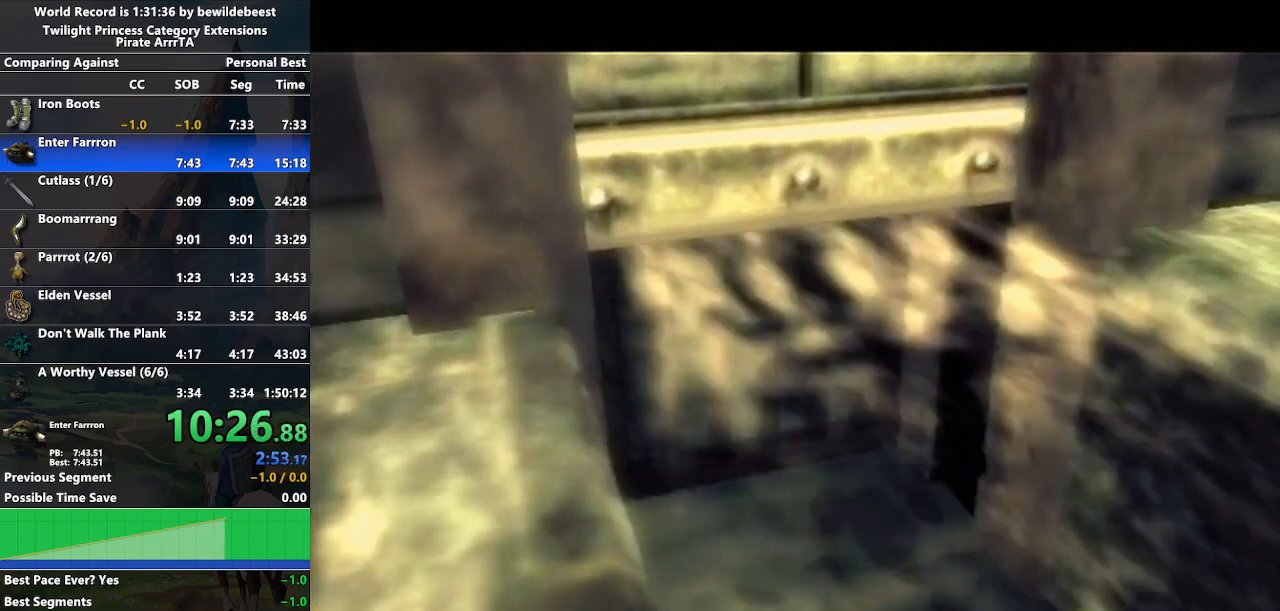
{"buttons": [], "left_stick": "down", "right_stick": "center", "events": []}
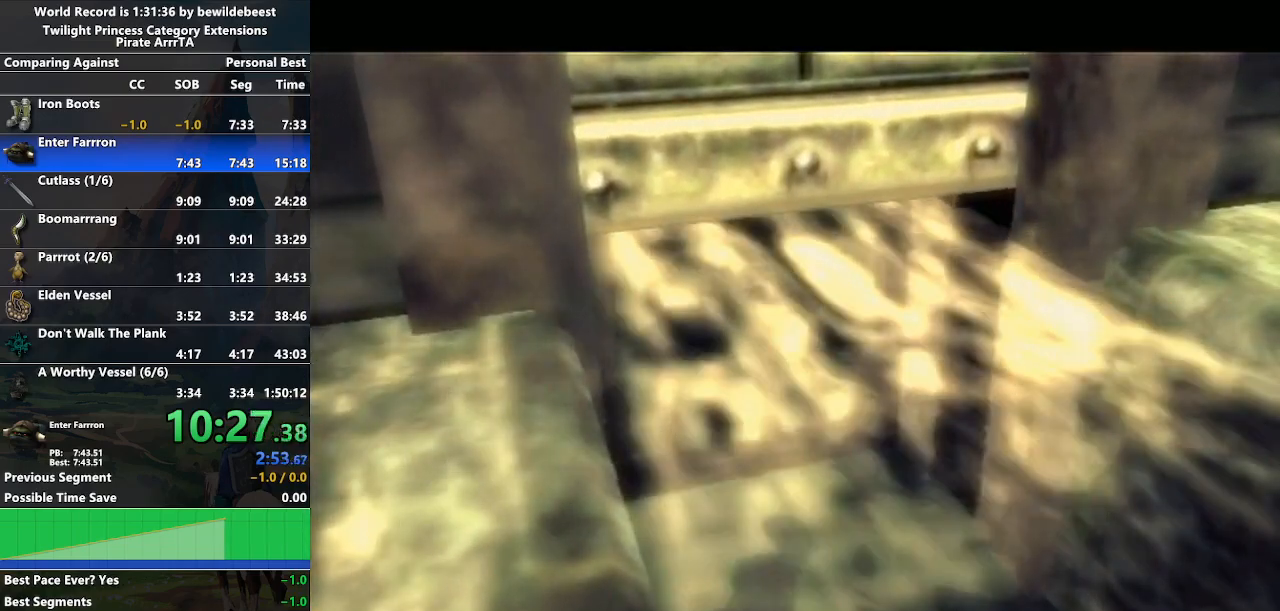
{"buttons": [], "left_stick": "down-left", "right_stick": "center", "events": [[17, "left_stick", "center"], [217, "left_stick", "down-left"]]}
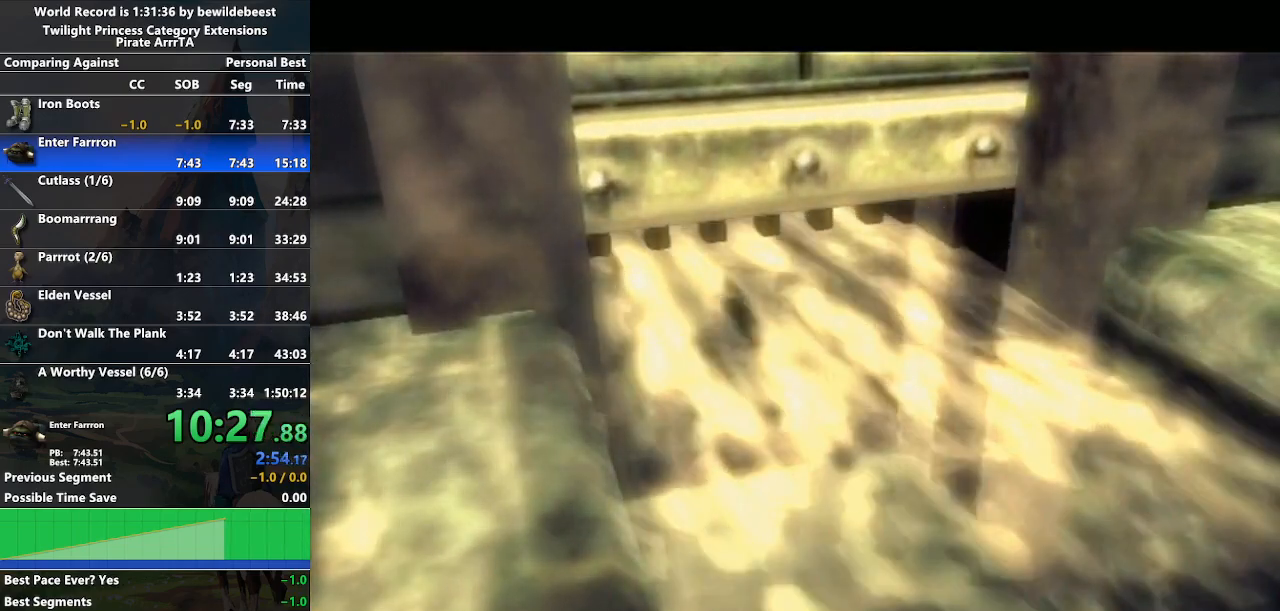
{"buttons": [], "left_stick": "down", "right_stick": "center", "events": [[117, "left_stick", "down"]]}
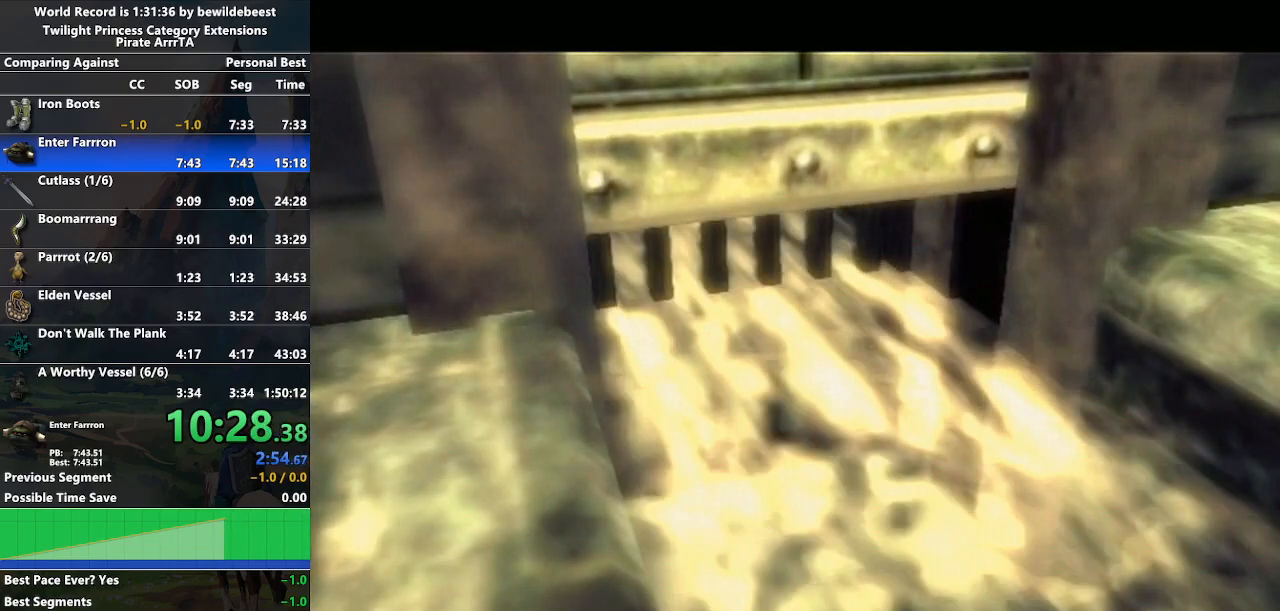
{"buttons": [], "left_stick": "left", "right_stick": "center", "events": [[67, "left_stick", "center"], [267, "left_stick", "left"]]}
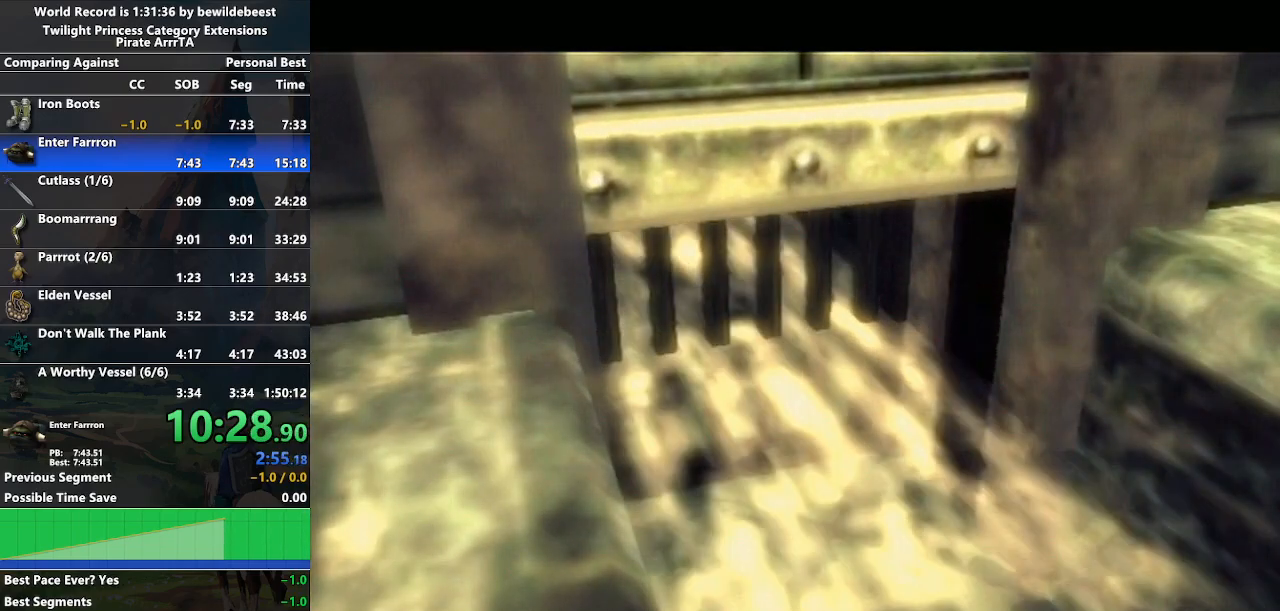
{"buttons": [], "left_stick": "down-right", "right_stick": "center", "events": [[283, "left_stick", "center"], [467, "left_stick", "down-right"]]}
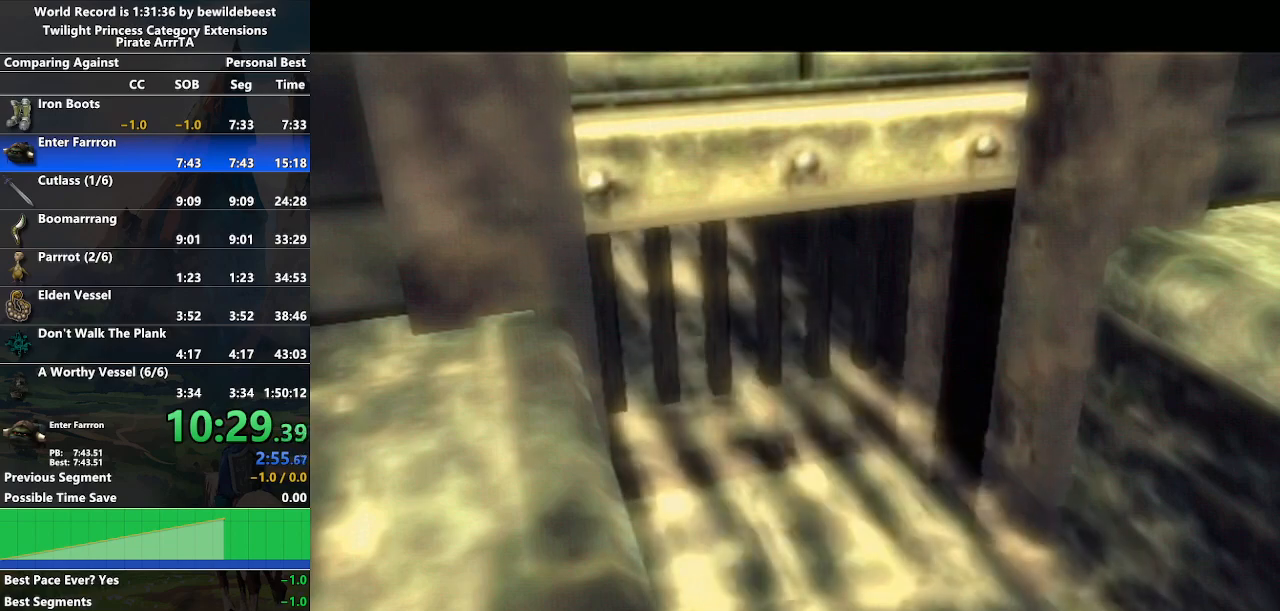
{"buttons": [], "left_stick": "center", "right_stick": "center", "events": [[333, "left_stick", "center"]]}
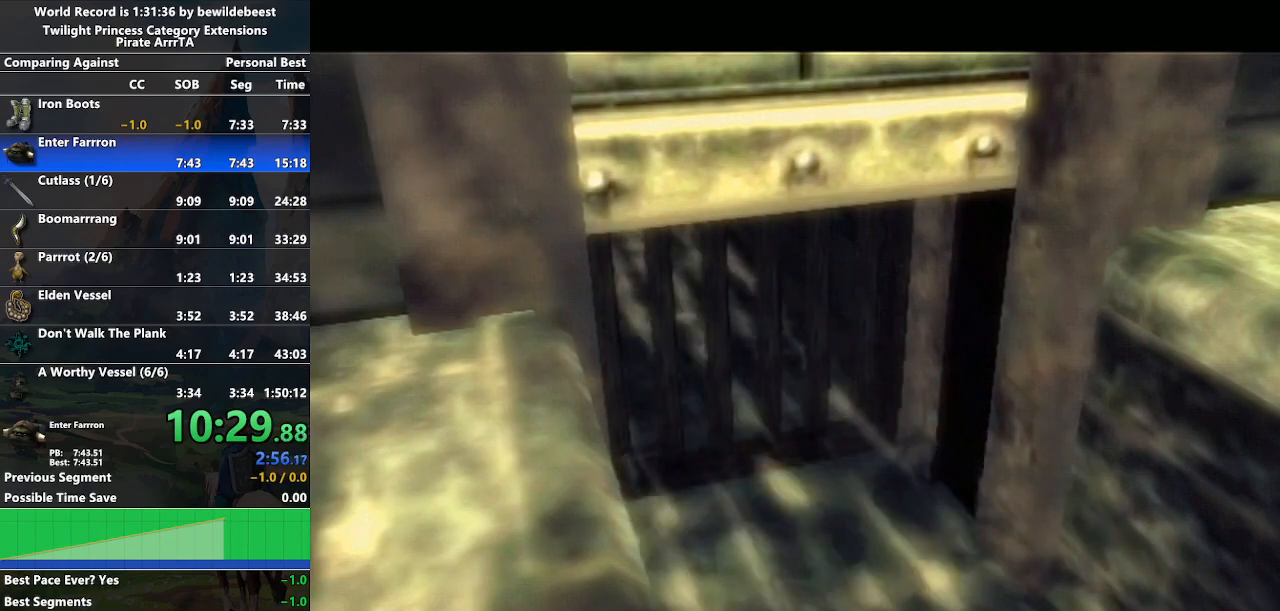
{"buttons": [], "left_stick": "down", "right_stick": "center", "events": [[67, "left_stick", "down"]]}
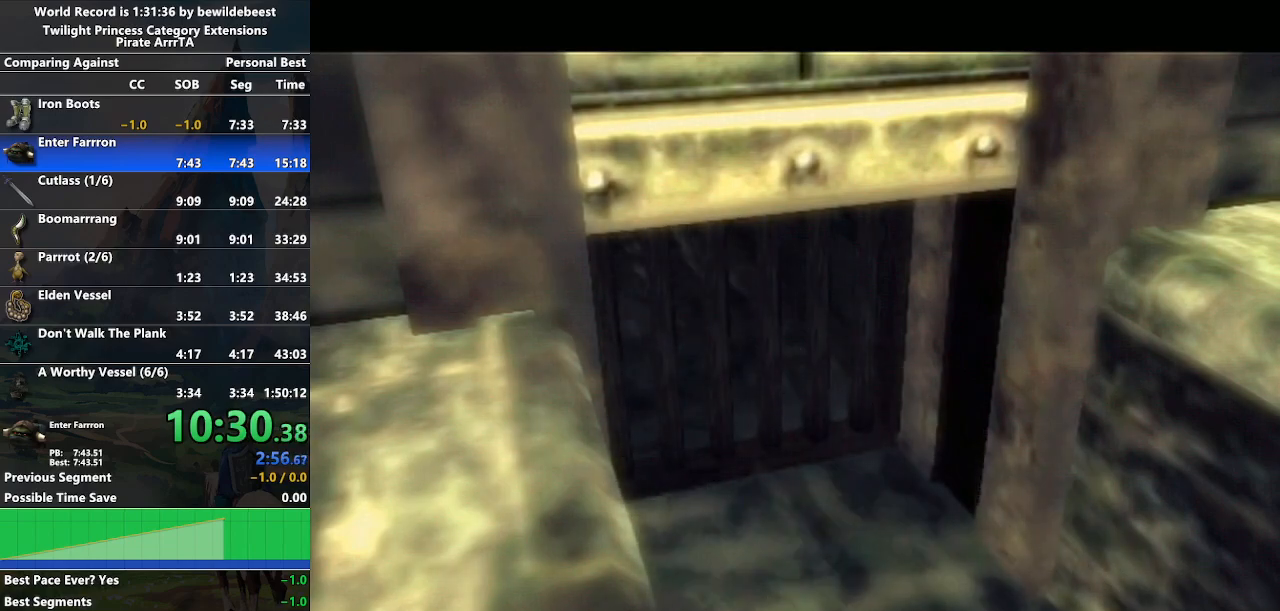
{"buttons": [], "left_stick": "center", "right_stick": "center", "events": [[333, "left_stick", "center"]]}
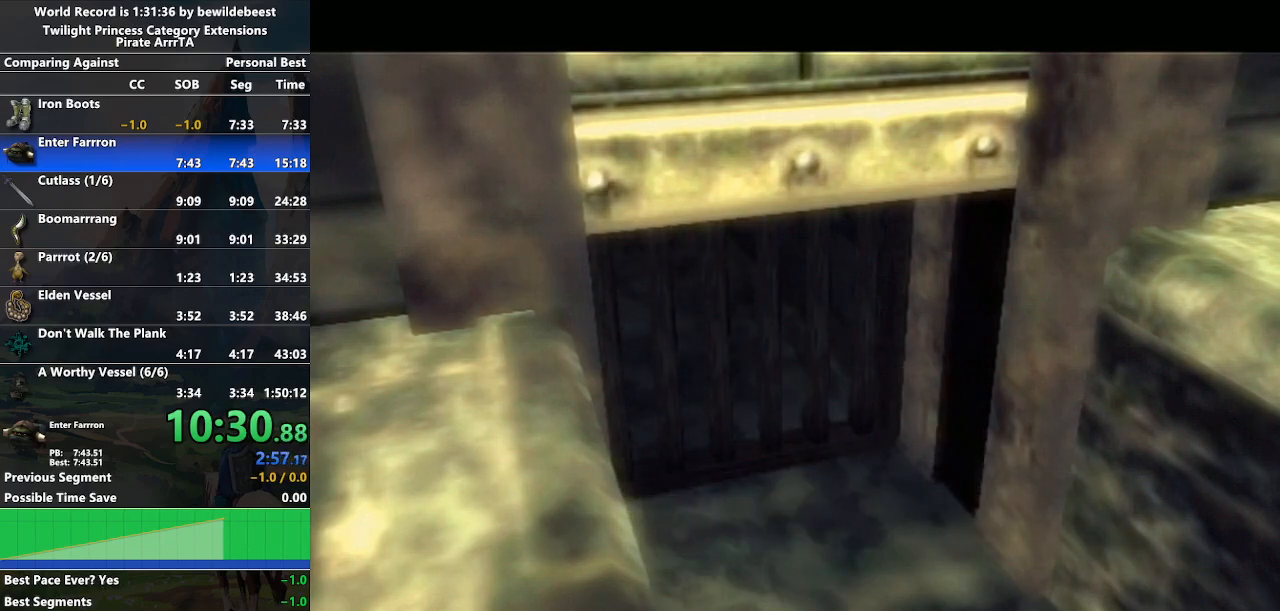
{"buttons": ["A"], "left_stick": "center", "right_stick": "center", "events": [[467, "A", "down"]]}
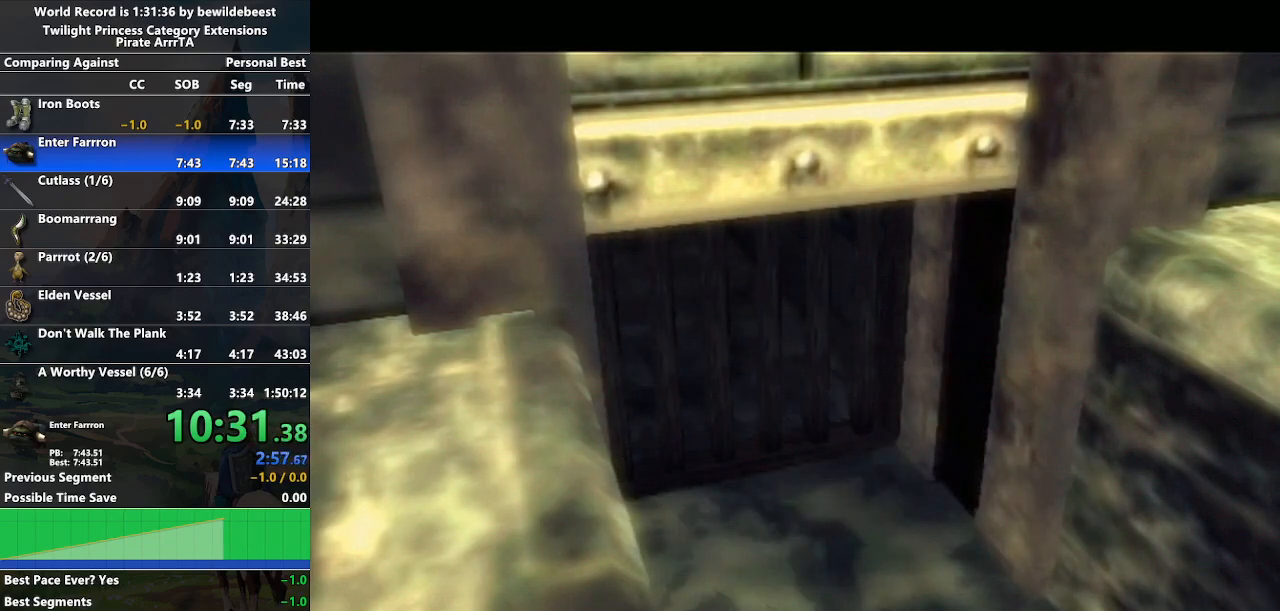
{"buttons": [], "left_stick": "down", "right_stick": "center", "events": [[250, "A", "up"], [317, "left_stick", "down"]]}
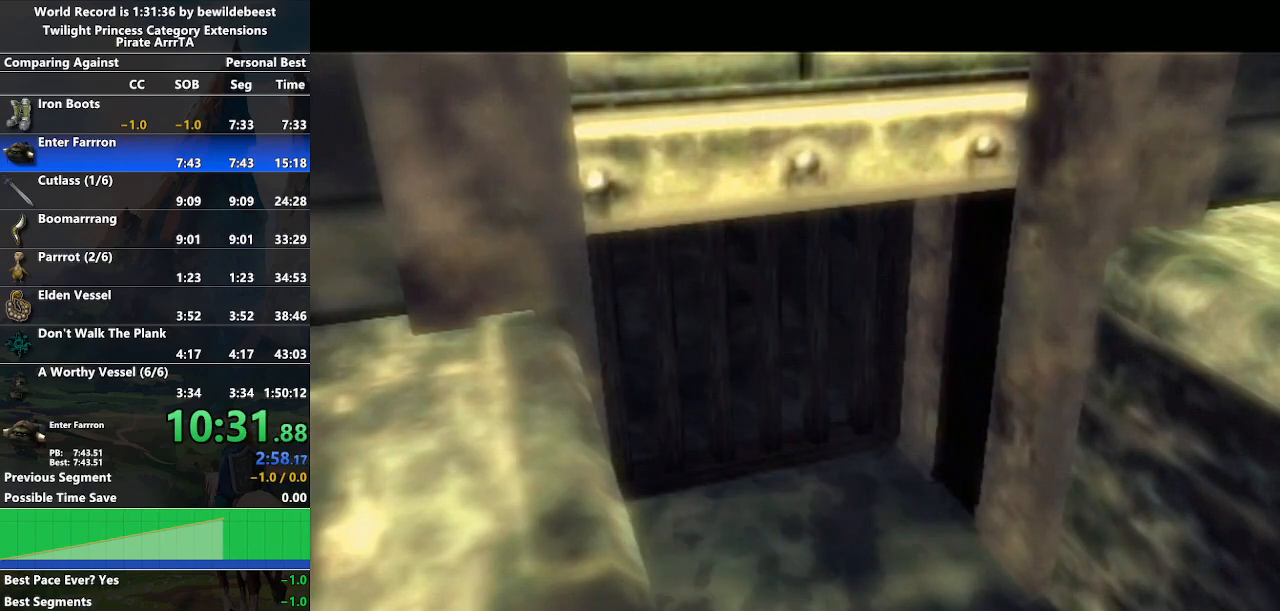
{"buttons": [], "left_stick": "down", "right_stick": "center", "events": []}
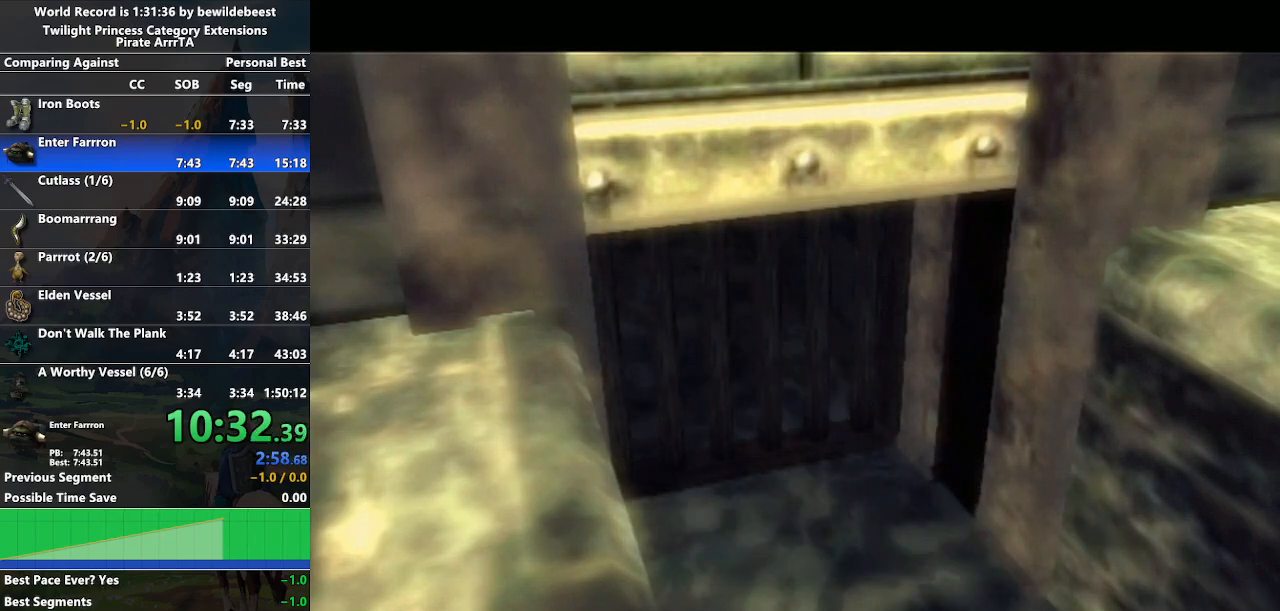
{"buttons": [], "left_stick": "down", "right_stick": "center", "events": []}
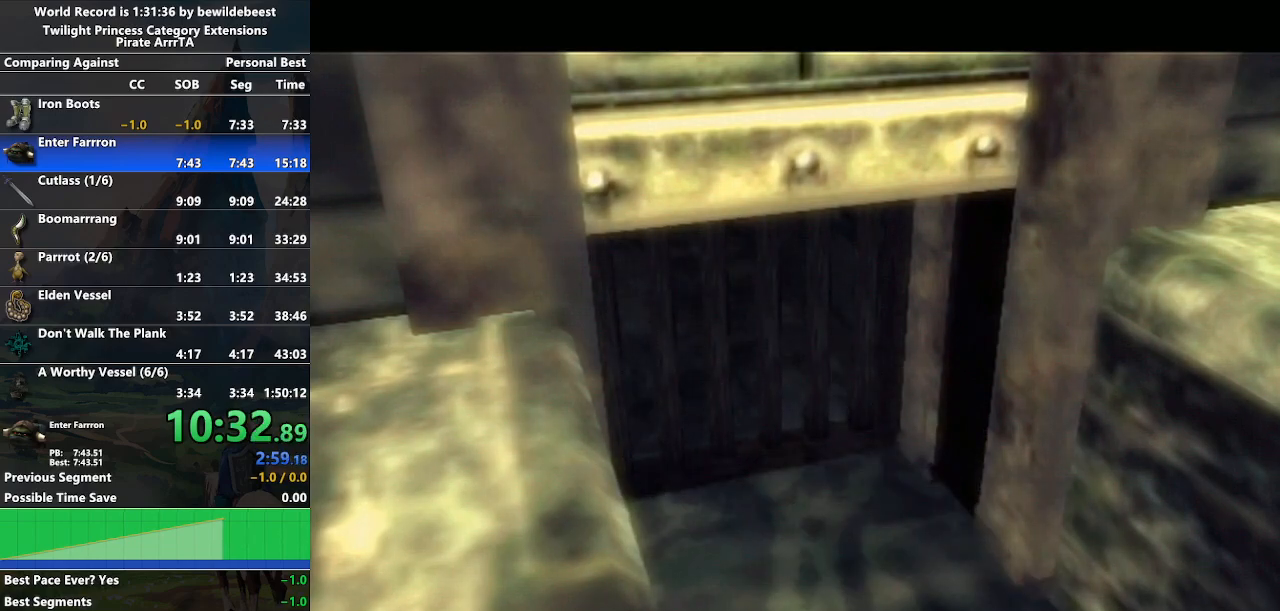
{"buttons": [], "left_stick": "down", "right_stick": "center", "events": []}
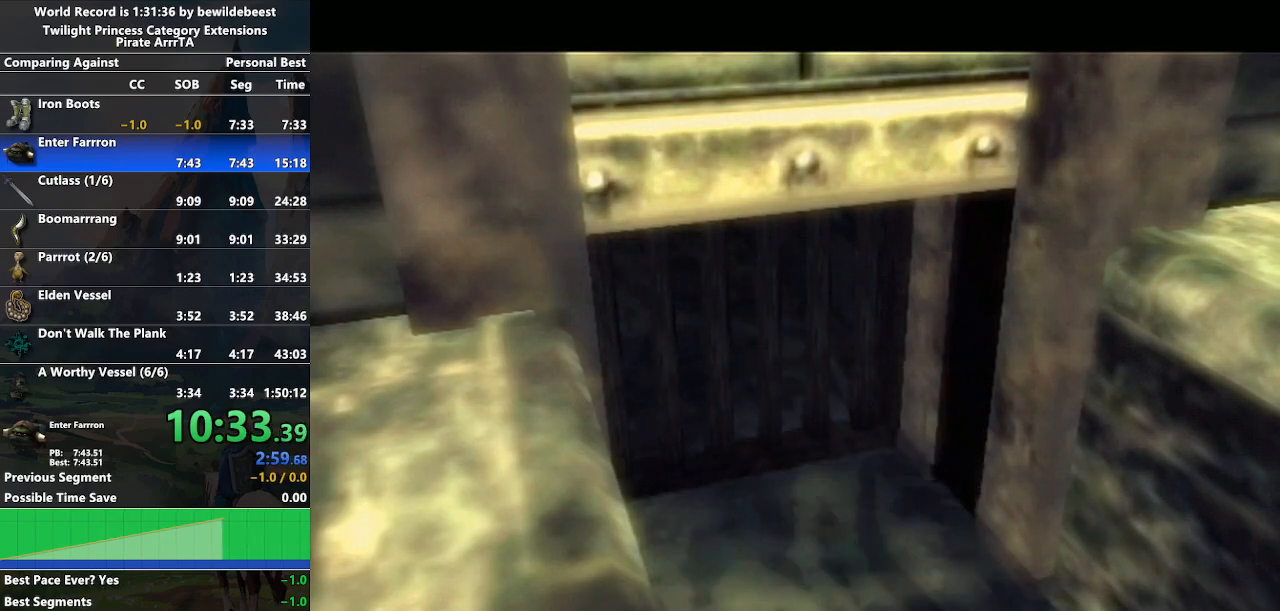
{"buttons": ["B"], "left_stick": "down", "right_stick": "center", "events": [[283, "A", "down"], [400, "A", "up"], [467, "B", "down"]]}
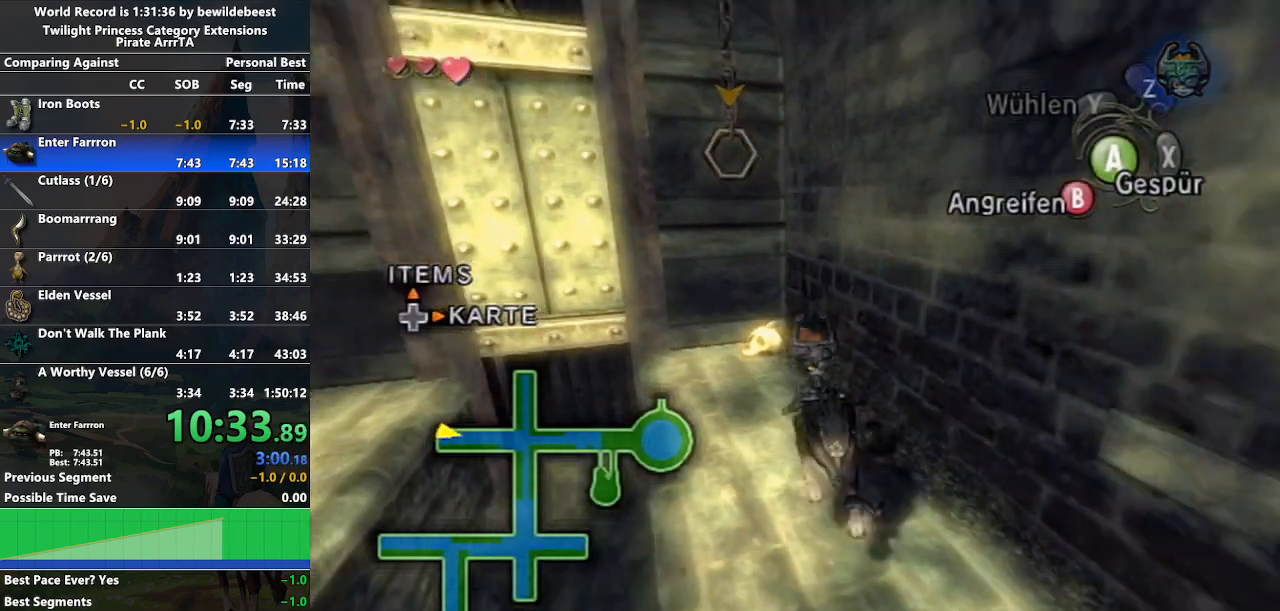
{"buttons": [], "left_stick": "center", "right_stick": "left", "events": [[50, "B", "up"], [133, "right_stick", "left"], [167, "left_stick", "center"]]}
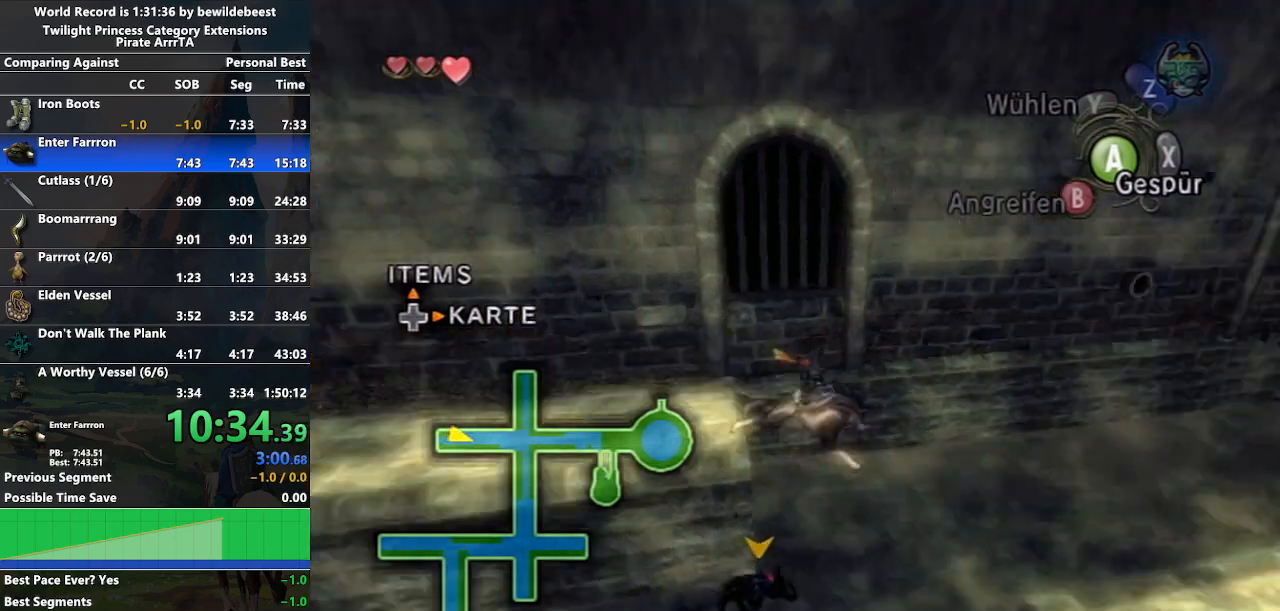
{"buttons": ["A"], "left_stick": "up", "right_stick": "center", "events": [[83, "left_stick", "up"], [167, "right_stick", "center"], [267, "A", "down"], [333, "A", "up"], [450, "A", "down"]]}
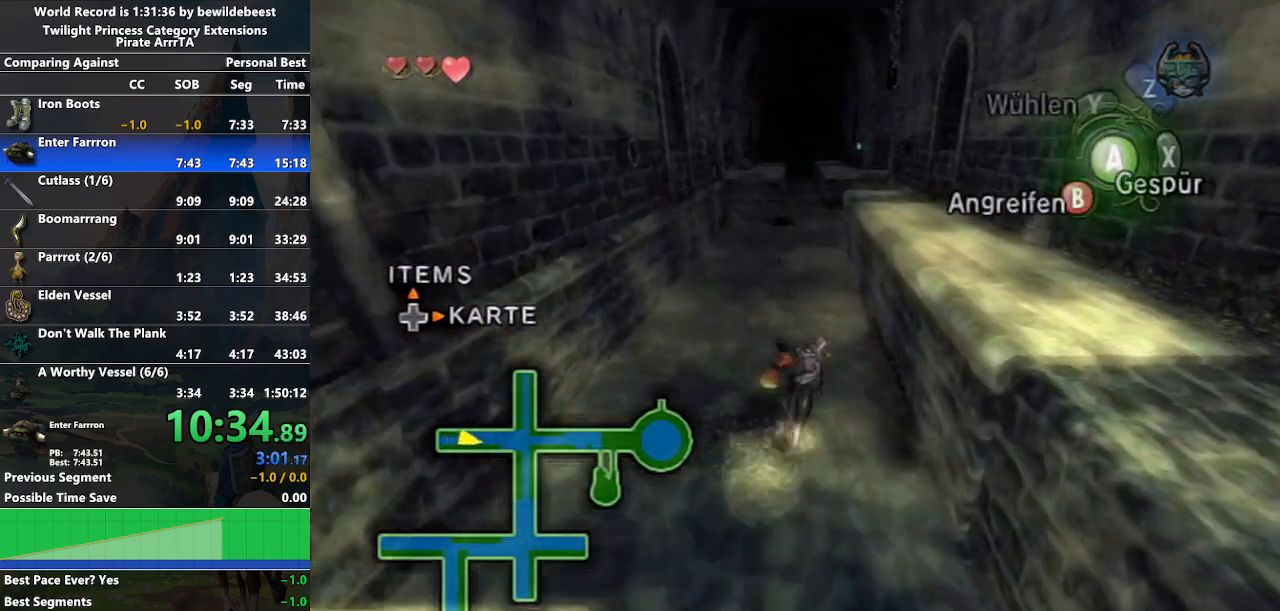
{"buttons": [], "left_stick": "up", "right_stick": "center", "events": [[17, "A", "up"], [117, "A", "down"], [183, "A", "up"], [250, "A", "down"], [350, "A", "up"], [433, "A", "down"], [500, "A", "up"]]}
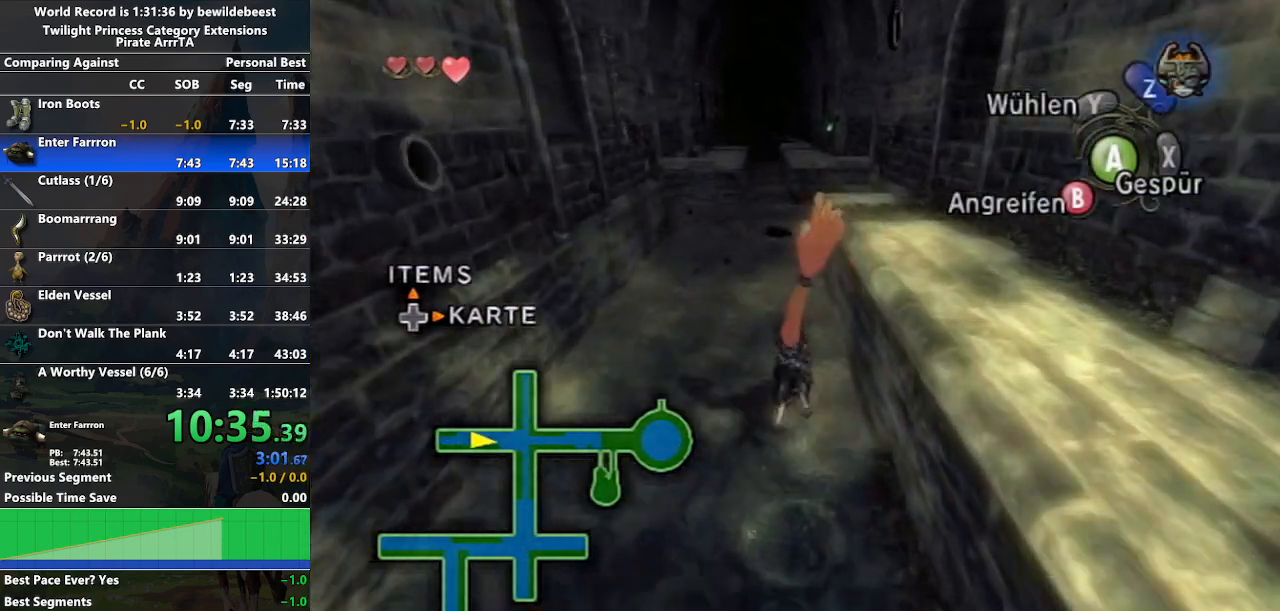
{"buttons": ["A"], "left_stick": "up", "right_stick": "center", "events": [[467, "A", "down"]]}
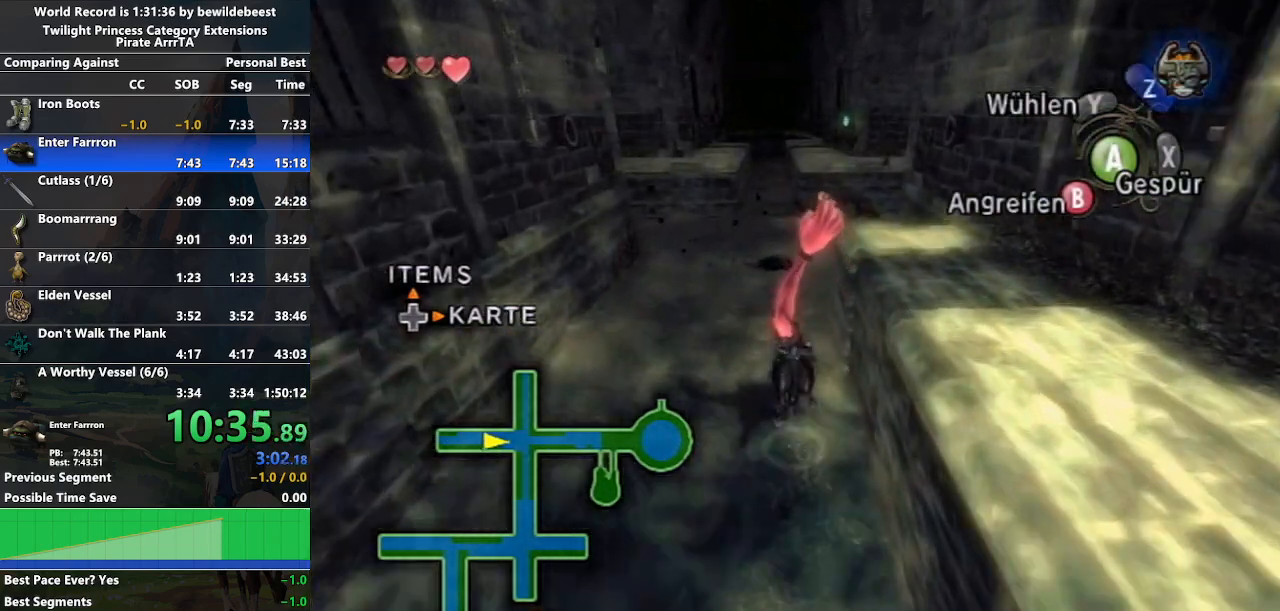
{"buttons": ["A"], "left_stick": "up", "right_stick": "center", "events": [[67, "A", "up"], [133, "A", "down"], [233, "A", "up"], [283, "A", "down"], [400, "A", "up"], [467, "A", "down"]]}
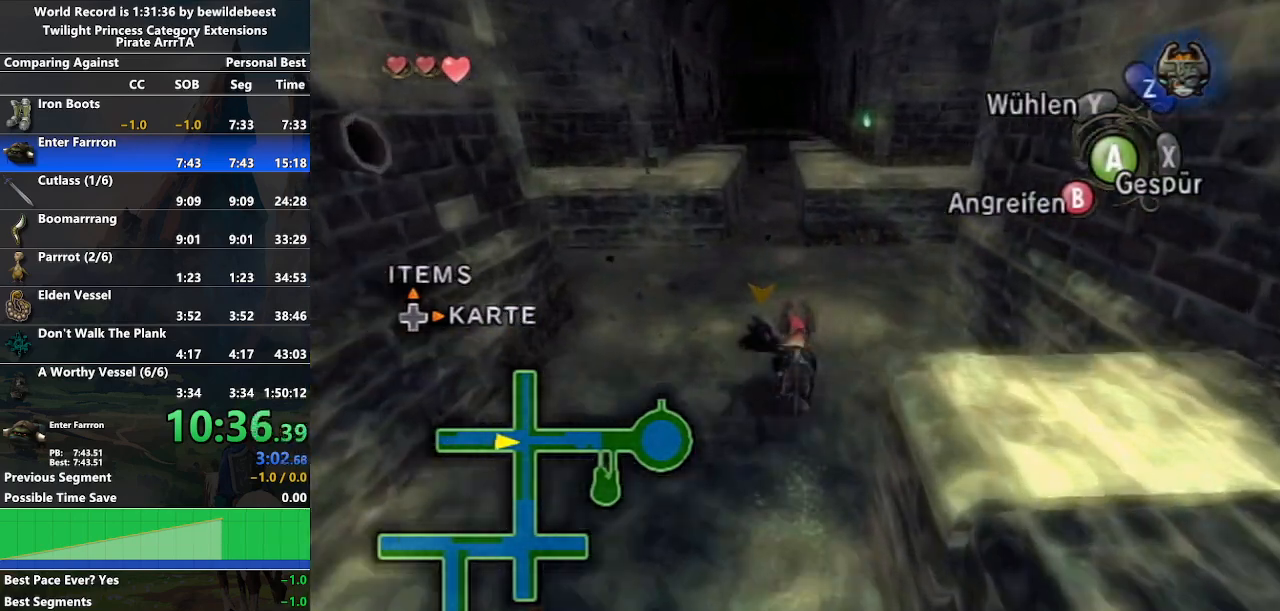
{"buttons": ["A"], "left_stick": "up", "right_stick": "center", "events": [[50, "A", "up"], [133, "A", "down"], [217, "A", "up"], [300, "A", "down"], [400, "A", "up"], [467, "A", "down"]]}
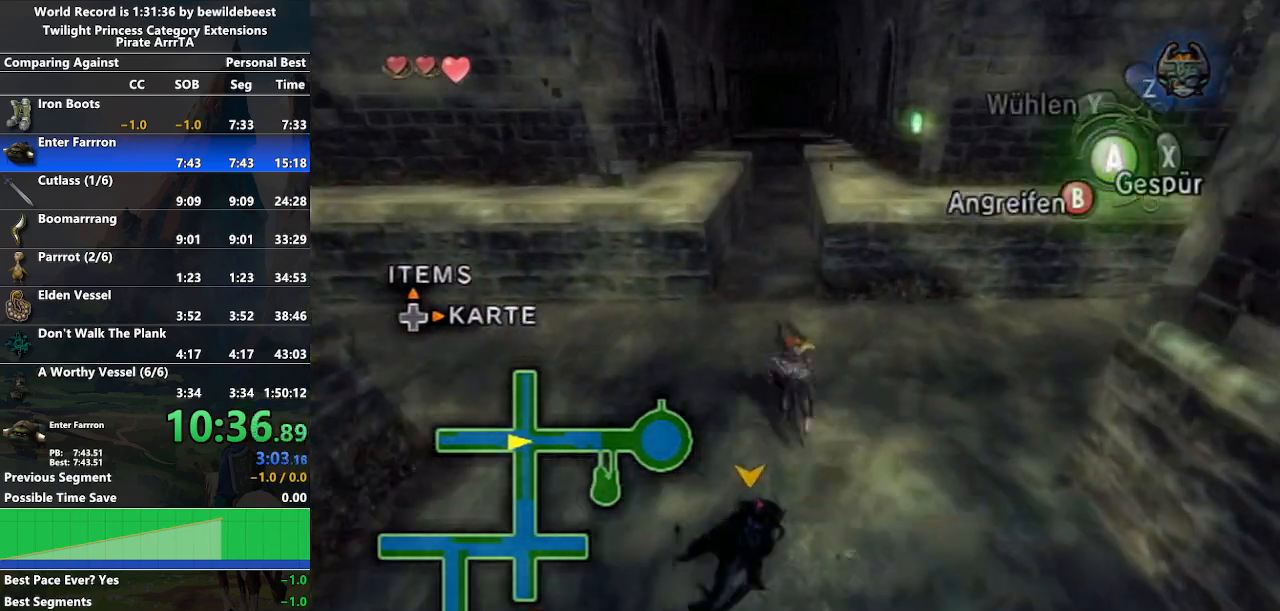
{"buttons": ["A"], "left_stick": "up", "right_stick": "center", "events": [[67, "A", "up"], [133, "A", "down"], [217, "A", "up"], [300, "A", "down"], [383, "A", "up"], [450, "A", "down"]]}
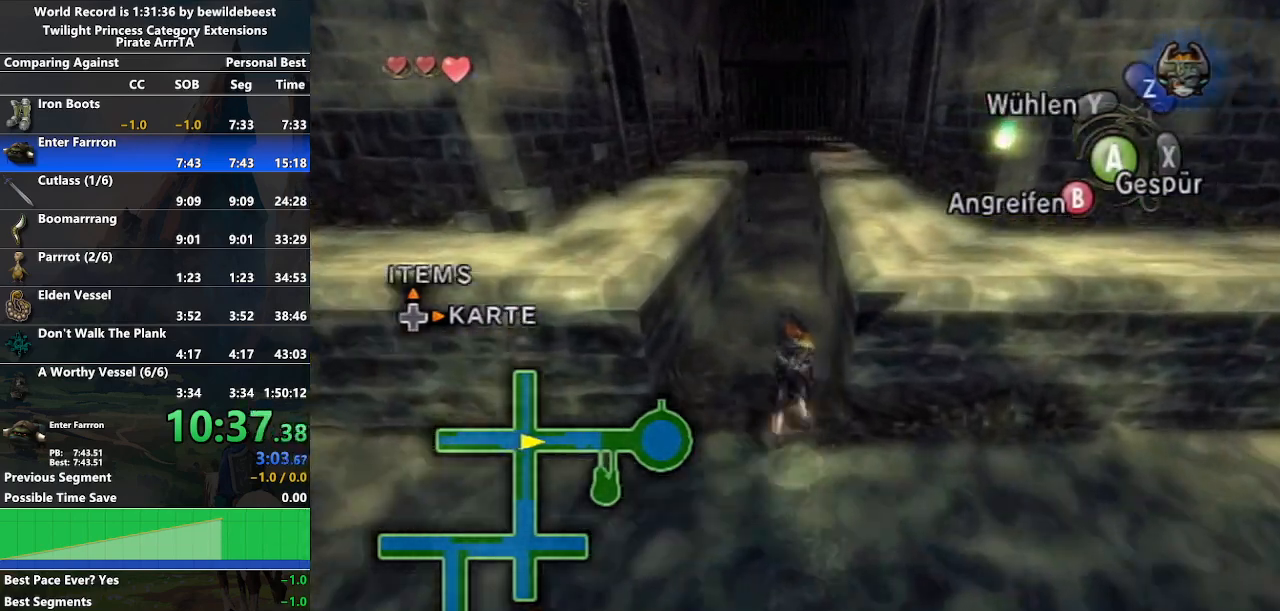
{"buttons": [], "left_stick": "up", "right_stick": "center", "events": [[50, "A", "up"], [133, "A", "down"], [200, "A", "up"], [267, "A", "down"], [383, "A", "up"]]}
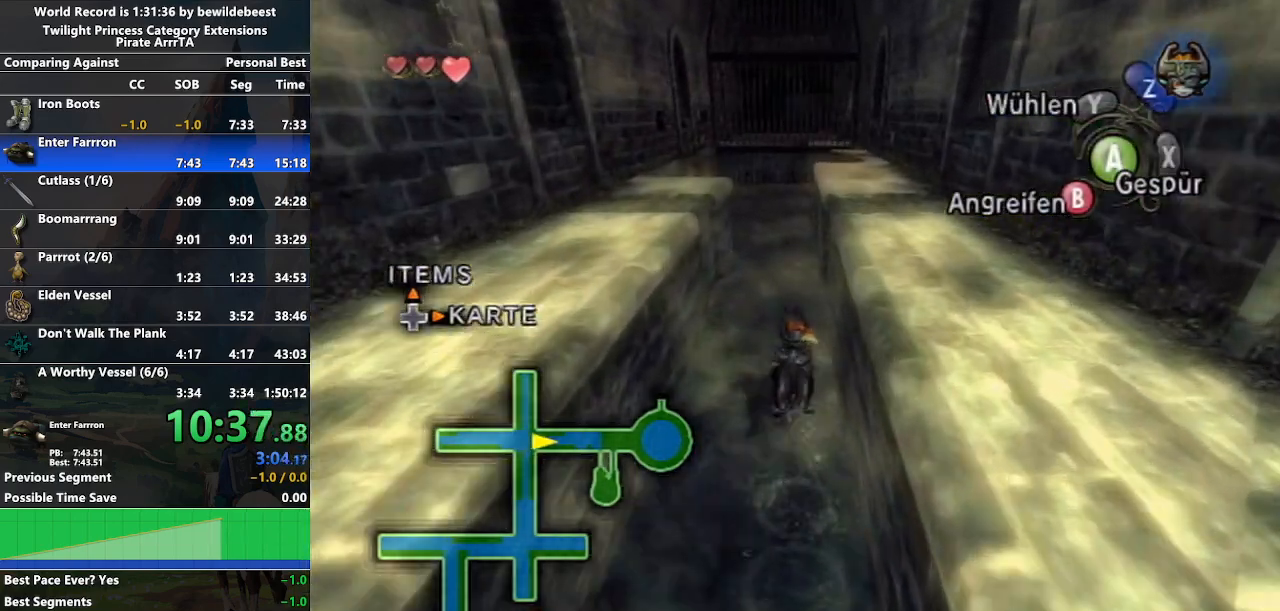
{"buttons": ["A", "L1"], "left_stick": "up", "right_stick": "center", "events": [[367, "L1", "down"], [467, "A", "down"]]}
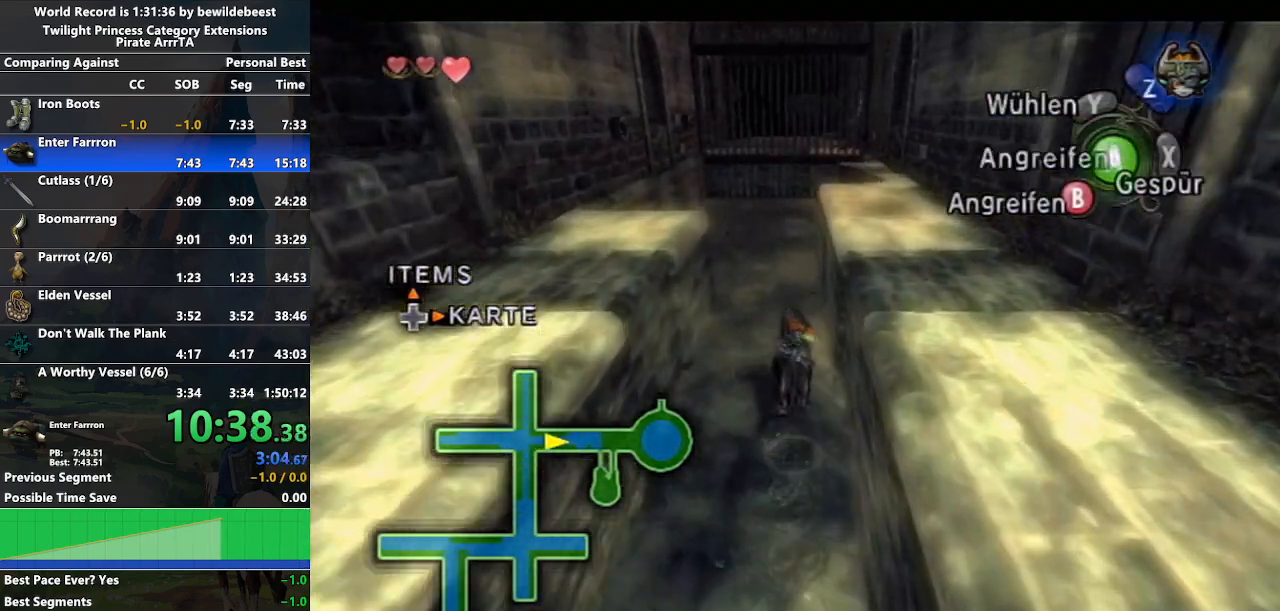
{"buttons": [], "left_stick": "up", "right_stick": "center", "events": [[83, "A", "up"], [133, "L1", "up"], [217, "START", "down"], [267, "START", "up"], [350, "START", "down"], [417, "START", "up"]]}
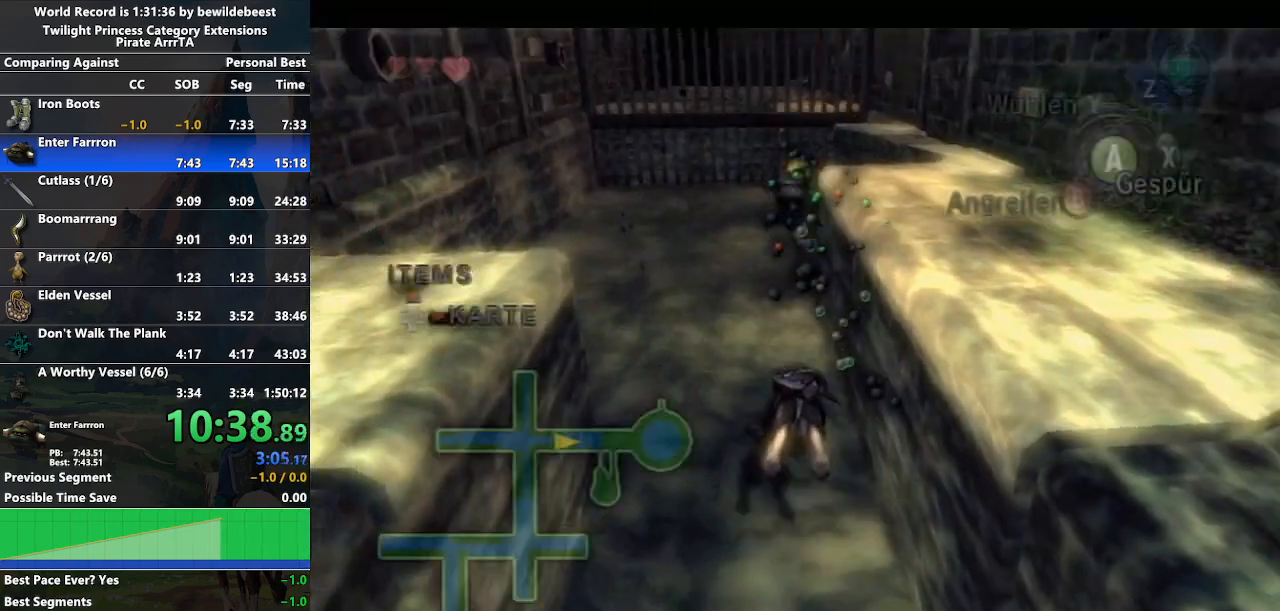
{"buttons": [], "left_stick": "up", "right_stick": "center", "events": [[117, "A", "down"], [167, "A", "up"], [267, "A", "down"], [333, "A", "up"], [417, "A", "down"], [500, "A", "up"]]}
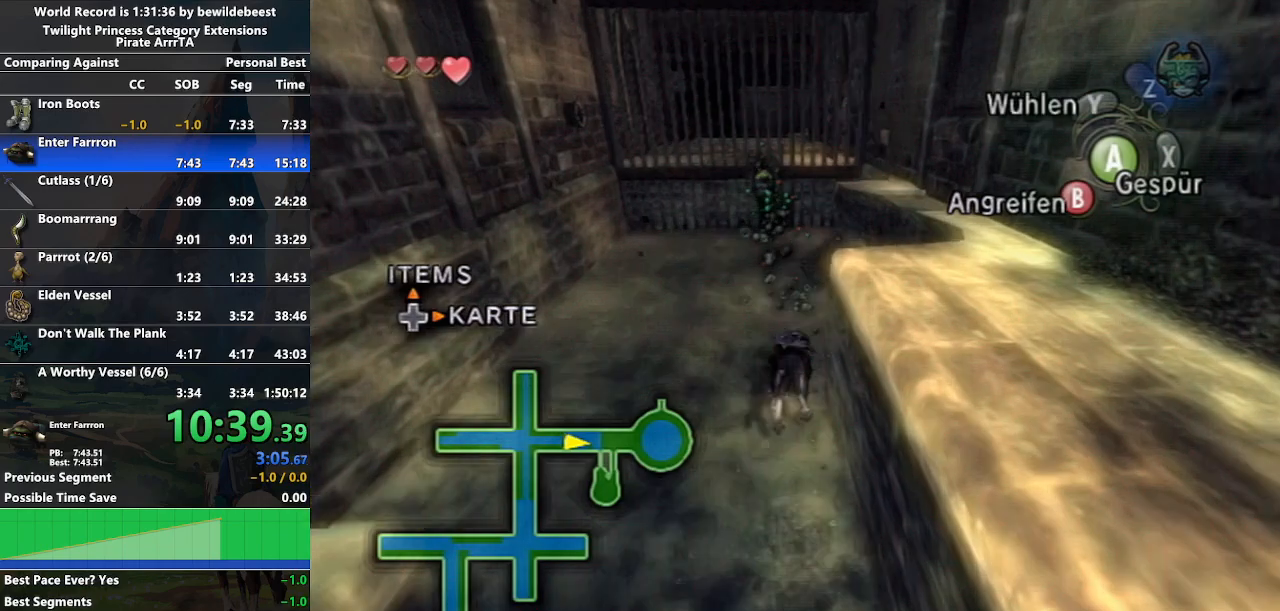
{"buttons": [], "left_stick": "up", "right_stick": "center", "events": [[83, "A", "down"], [167, "A", "up"], [233, "A", "down"], [333, "A", "up"]]}
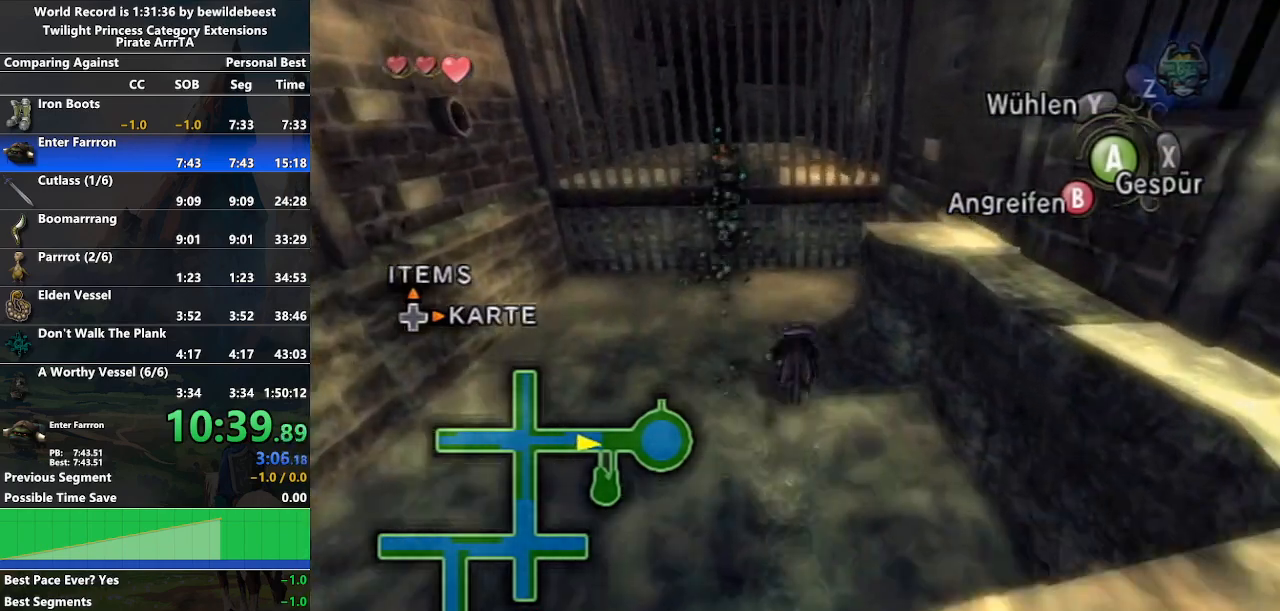
{"buttons": [], "left_stick": "up-right", "right_stick": "center", "events": [[333, "left_stick", "up-right"]]}
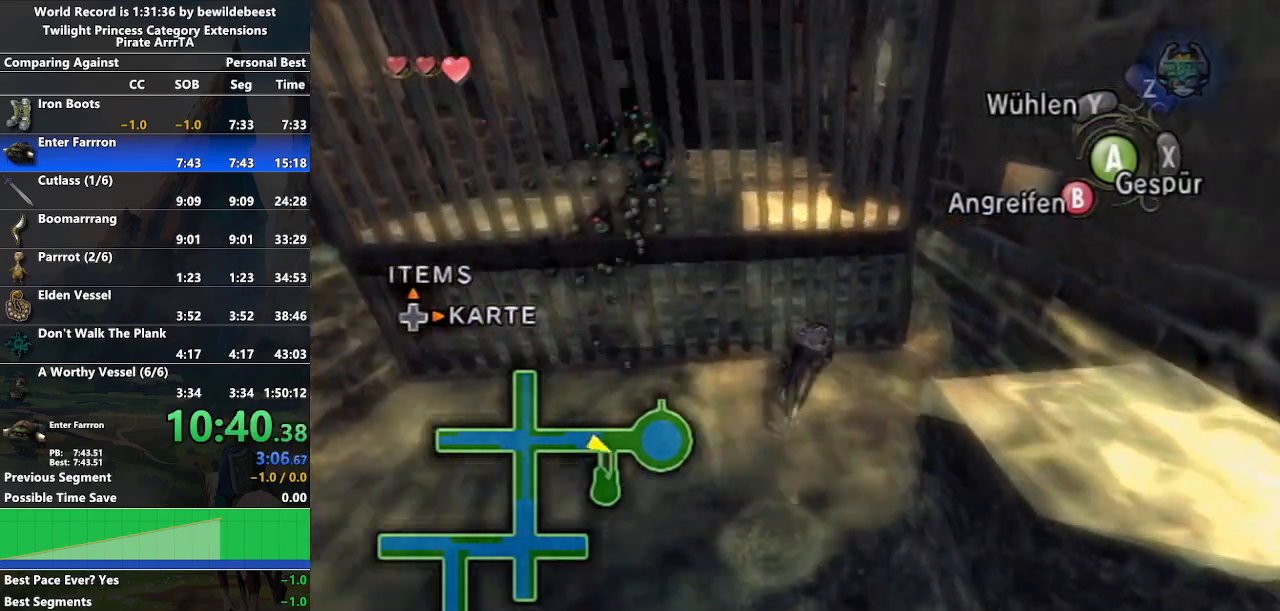
{"buttons": [], "left_stick": "up-right", "right_stick": "center", "events": [[67, "left_stick", "right"], [200, "A", "down"], [233, "left_stick", "up-right"], [317, "A", "up"]]}